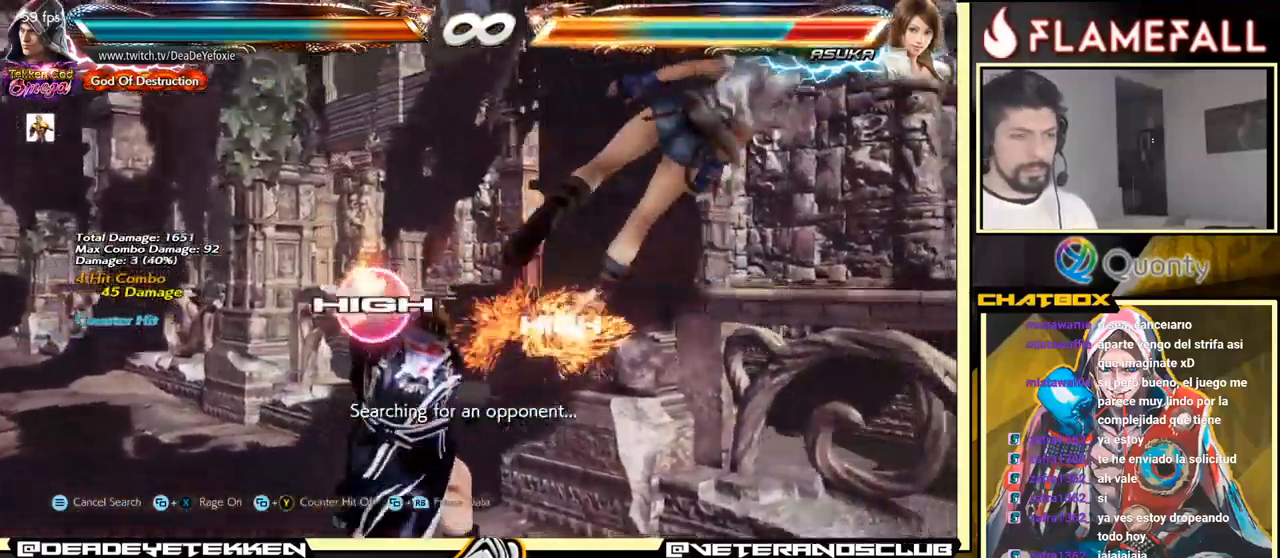
Gameplay with a controller (arcade stick); each line is a JSON object with the inputs held at the frame after it. "events" lists button and stick changes between this image and that frame as [ms after this image, input, new state], when the widget could be followed in between. Not read: L3 R3.
{"buttons": [], "left_stick": "center", "events": []}
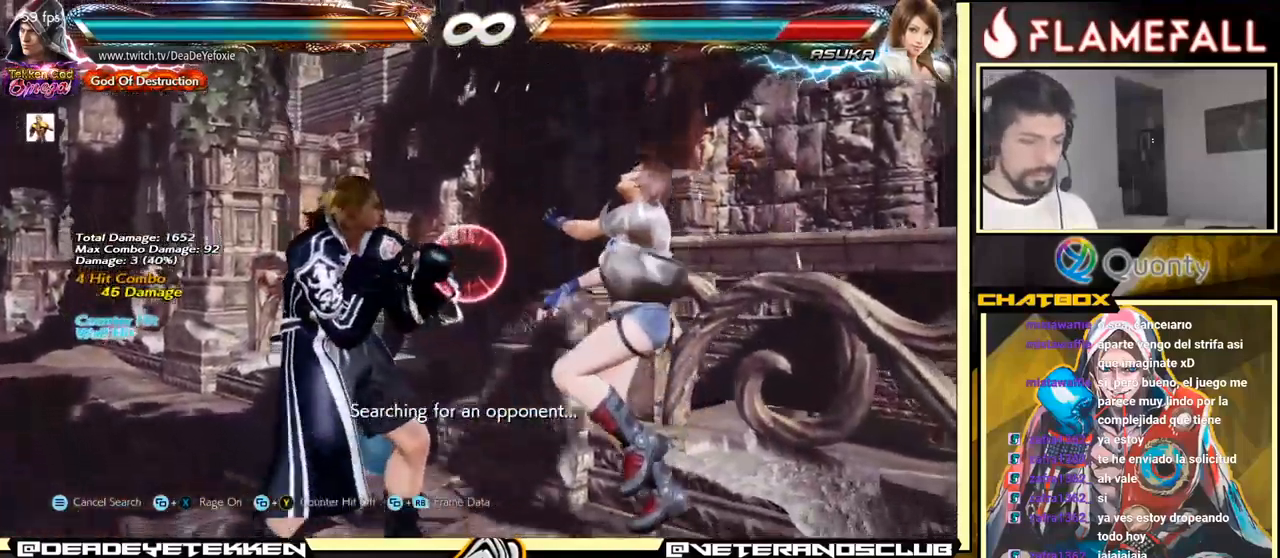
{"buttons": [], "left_stick": "center", "events": []}
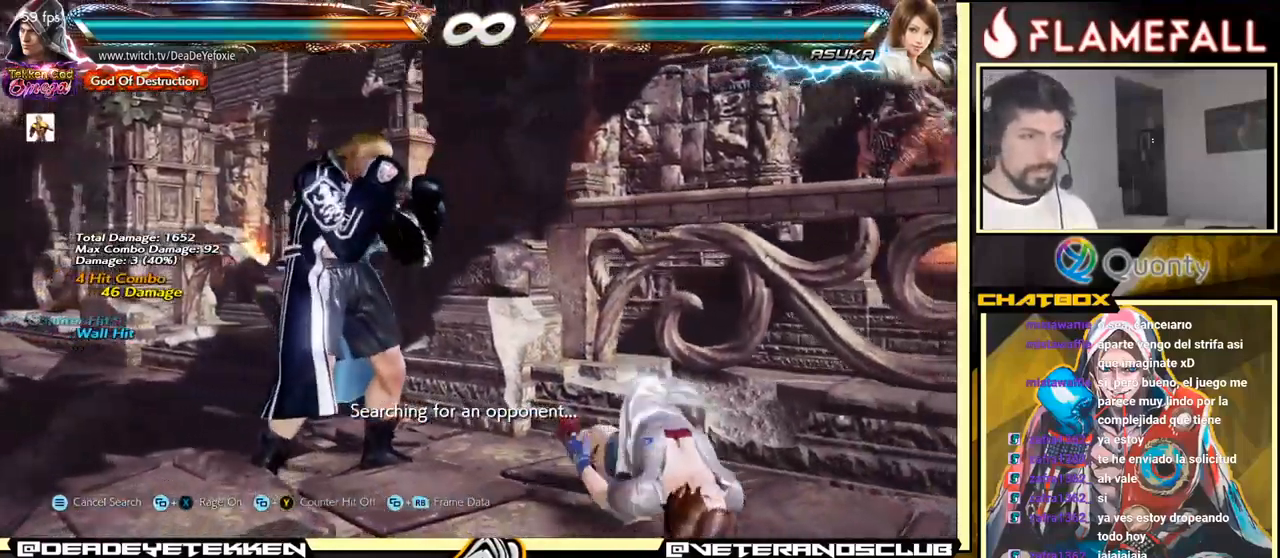
{"buttons": [], "left_stick": "center", "events": []}
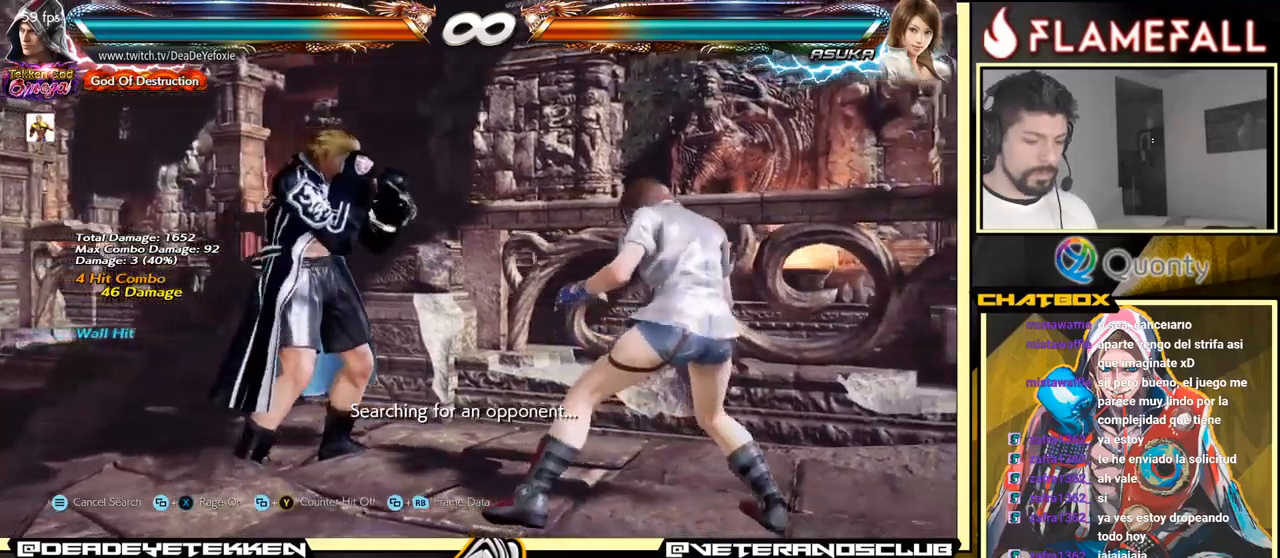
{"buttons": ["Y", "SELECT"], "left_stick": "center", "events": [[200, "SELECT", "down"], [434, "Y", "down"]]}
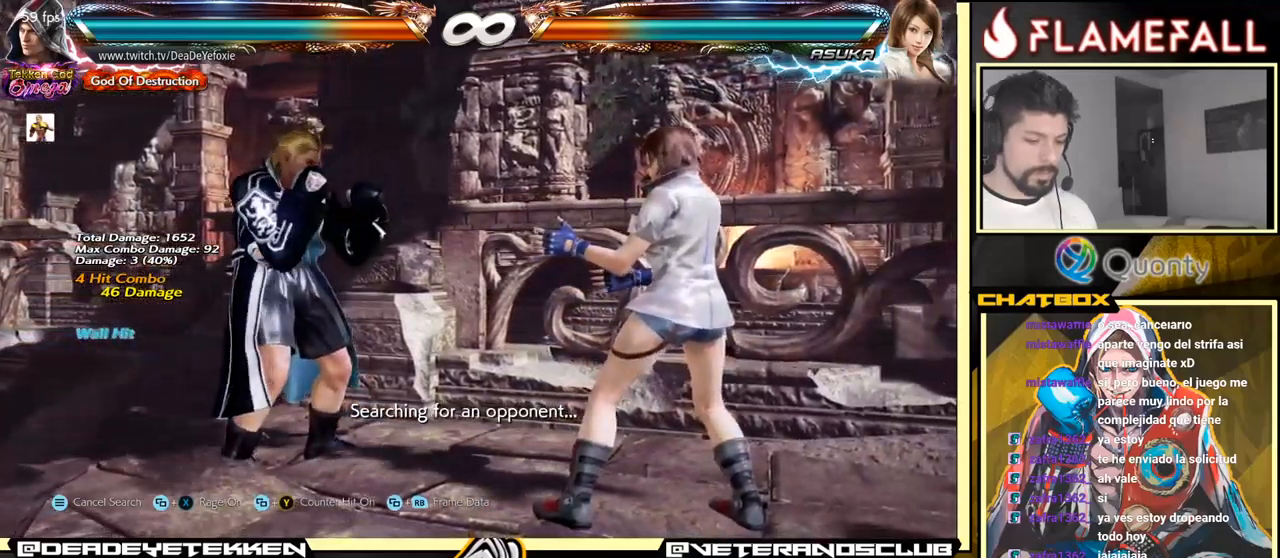
{"buttons": [], "left_stick": "center", "events": [[34, "SELECT", "up"], [84, "Y", "up"], [234, "left_stick", "right"], [300, "left_stick", "center"], [384, "left_stick", "right"], [484, "left_stick", "center"]]}
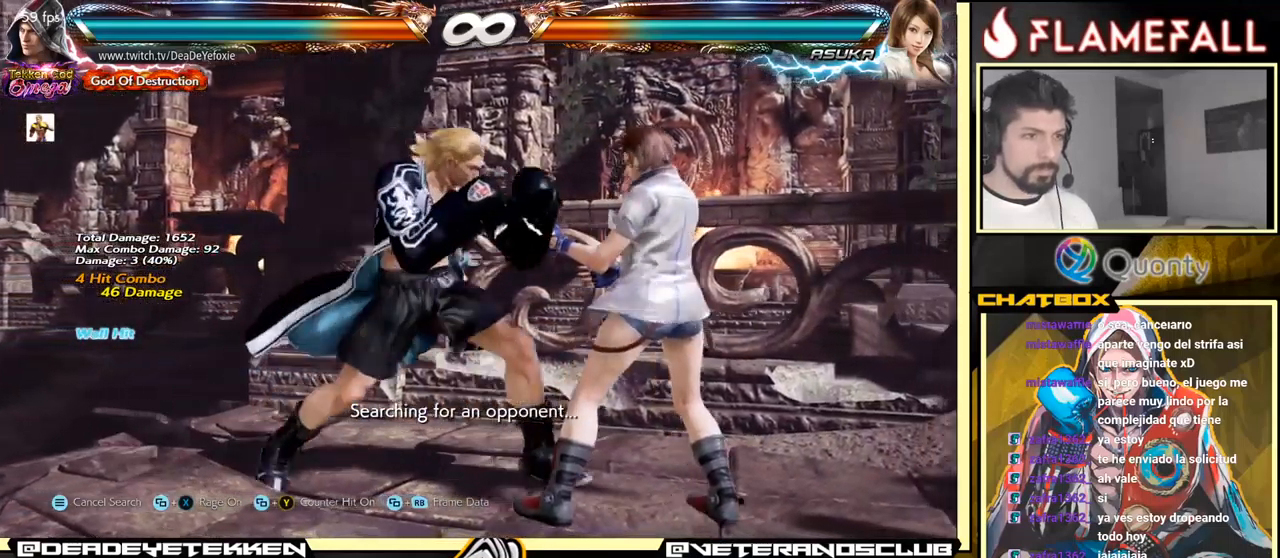
{"buttons": ["A", "Y"], "left_stick": "right", "events": [[17, "left_stick", "left"], [117, "left_stick", "center"], [200, "left_stick", "right"], [317, "A", "down"], [467, "Y", "down"]]}
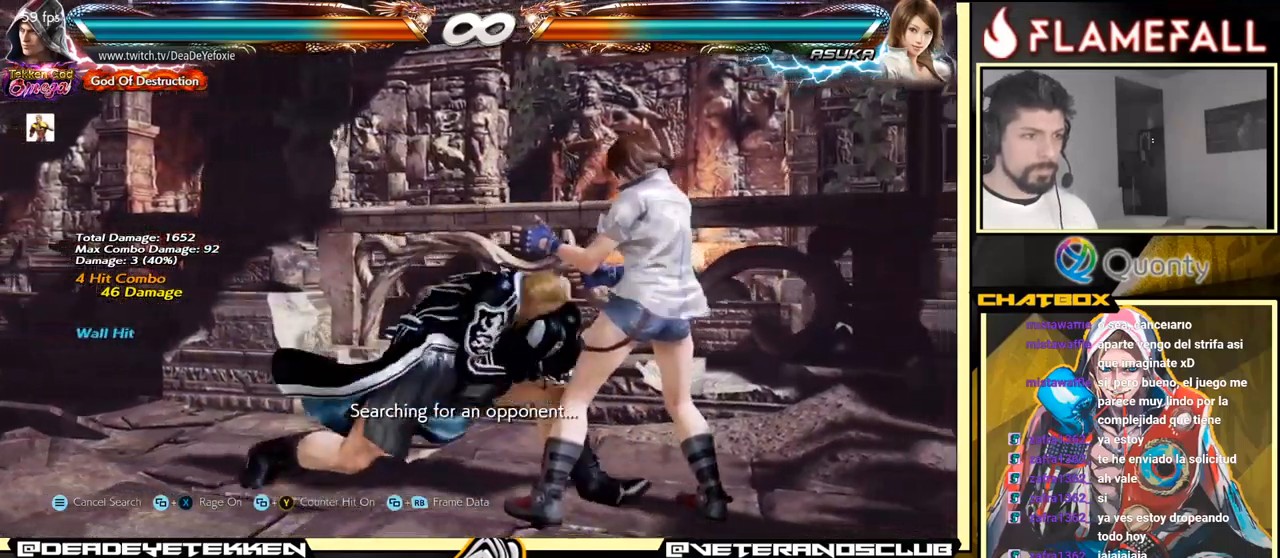
{"buttons": [], "left_stick": "down-left", "events": [[117, "Y", "up"], [150, "A", "up"], [217, "left_stick", "left"], [267, "left_stick", "down-left"]]}
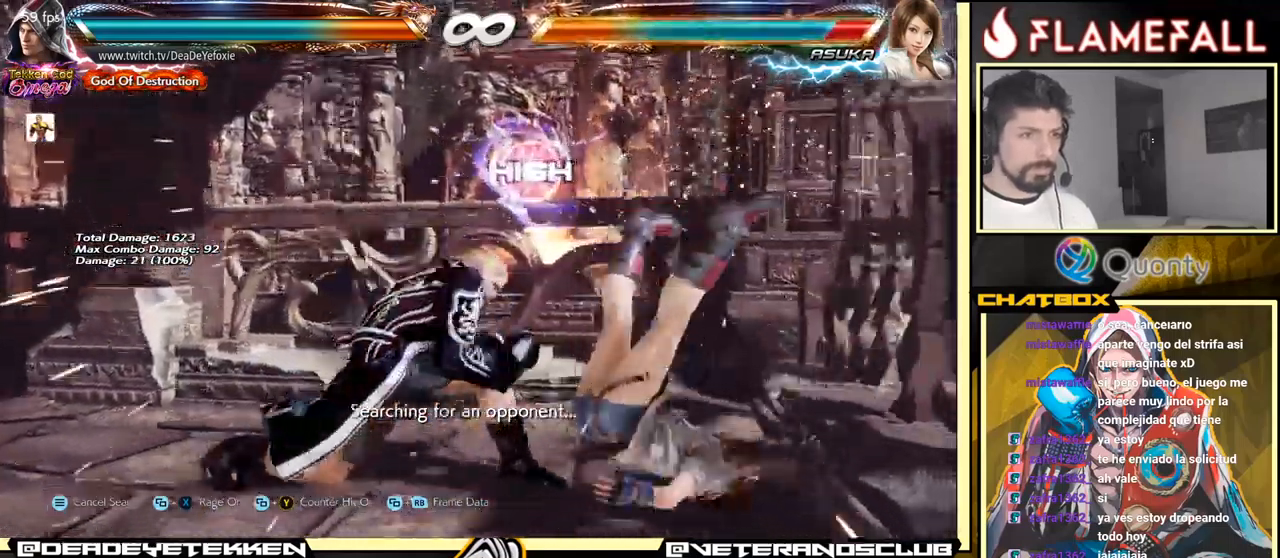
{"buttons": [], "left_stick": "center", "events": [[117, "X", "down"], [150, "left_stick", "center"], [167, "X", "up"], [217, "X", "down"], [234, "X", "up"], [267, "X", "down"], [417, "X", "up"]]}
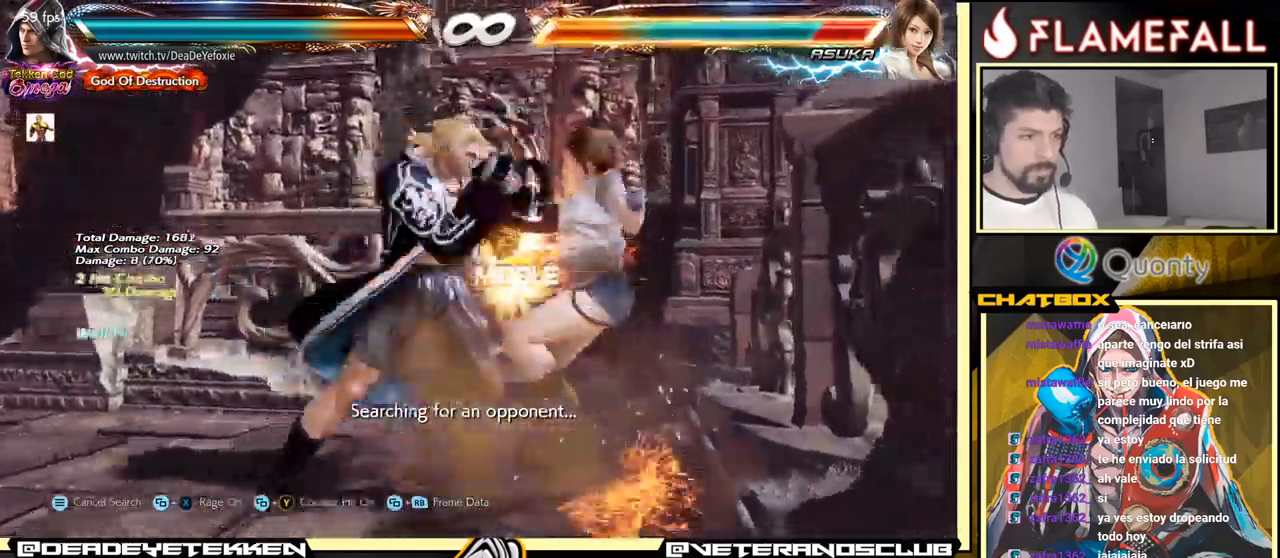
{"buttons": [], "left_stick": "left", "events": [[234, "left_stick", "down-right"], [284, "R1", "down"], [317, "R1", "up"], [417, "R1", "down"], [484, "R1", "up"], [484, "left_stick", "left"]]}
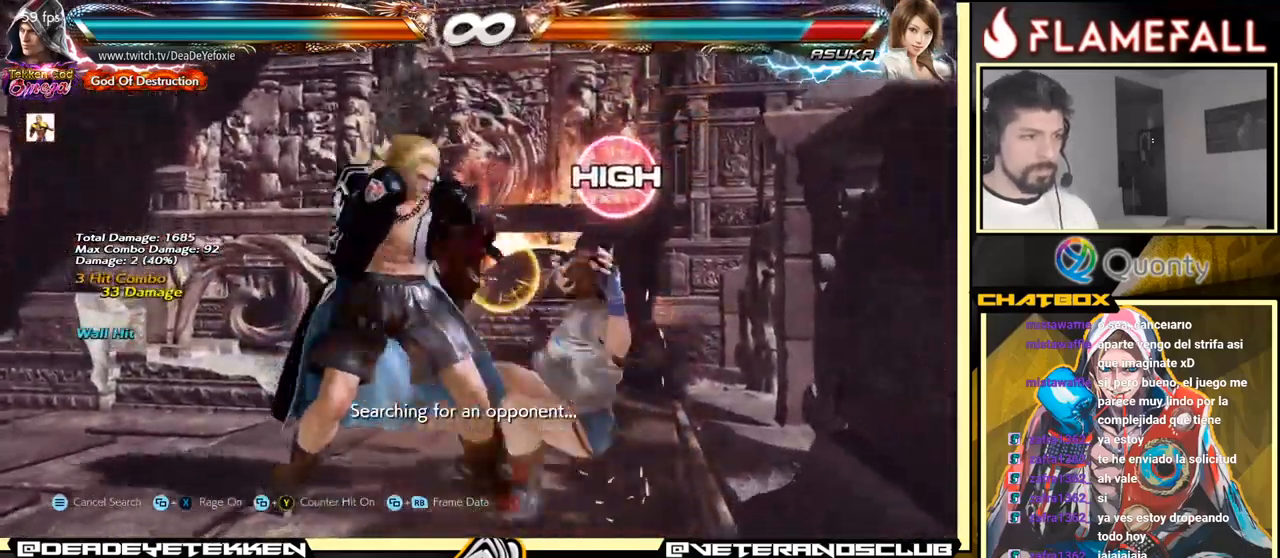
{"buttons": [], "left_stick": "center", "events": [[150, "left_stick", "center"]]}
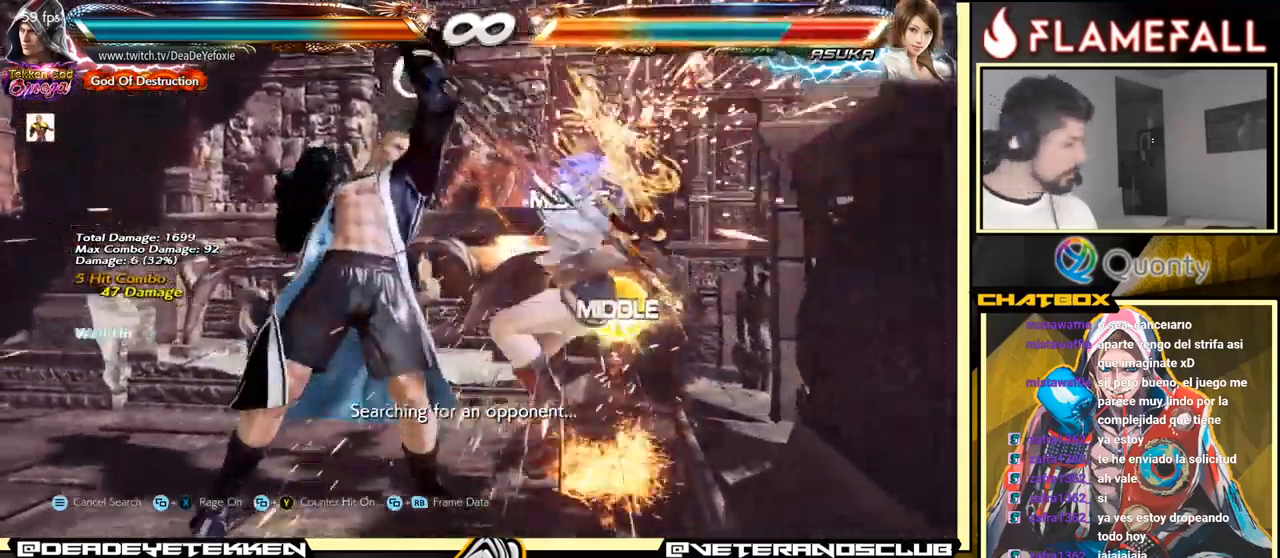
{"buttons": [], "left_stick": "center", "events": [[250, "left_stick", "up"], [334, "left_stick", "center"], [434, "left_stick", "right"], [500, "left_stick", "center"]]}
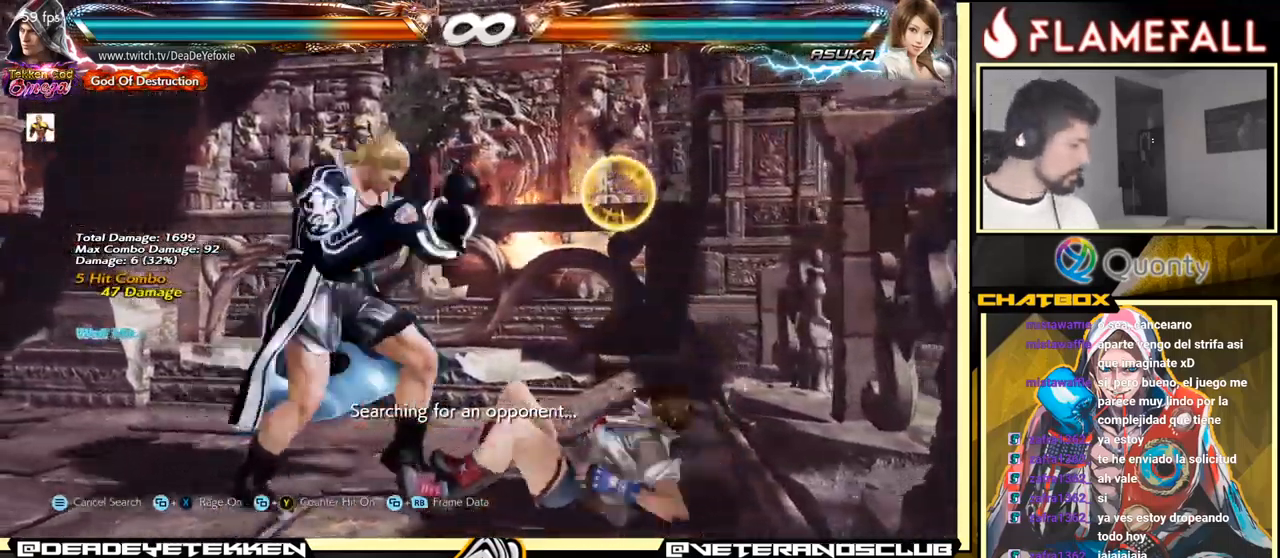
{"buttons": [], "left_stick": "down-right", "events": [[100, "left_stick", "right"], [200, "left_stick", "up"], [300, "left_stick", "center"], [500, "left_stick", "down-right"]]}
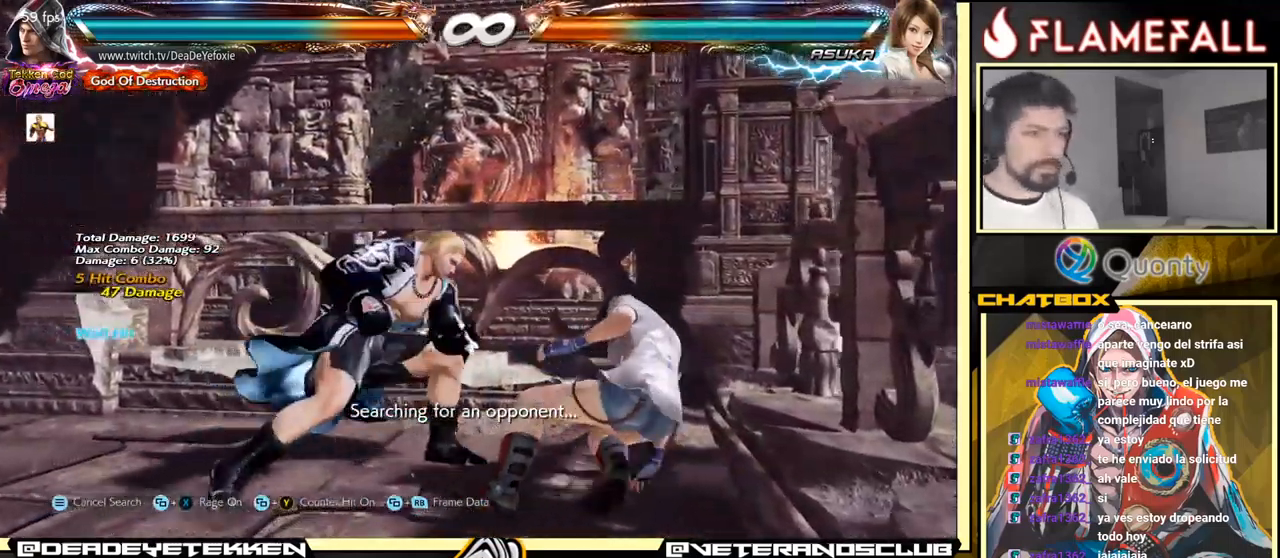
{"buttons": [], "left_stick": "right", "events": [[67, "left_stick", "center"], [167, "left_stick", "right"], [251, "left_stick", "up"], [301, "left_stick", "center"], [467, "left_stick", "right"]]}
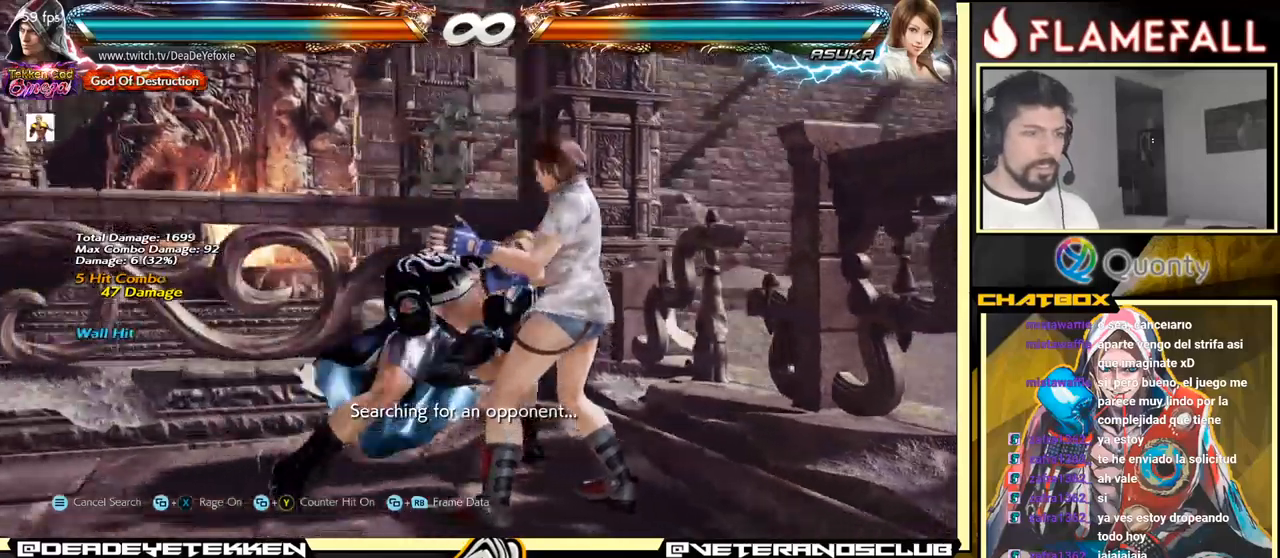
{"buttons": [], "left_stick": "down-left", "events": [[16, "A", "down"], [100, "Y", "down"], [250, "Y", "up"], [316, "A", "up"], [383, "left_stick", "down-left"]]}
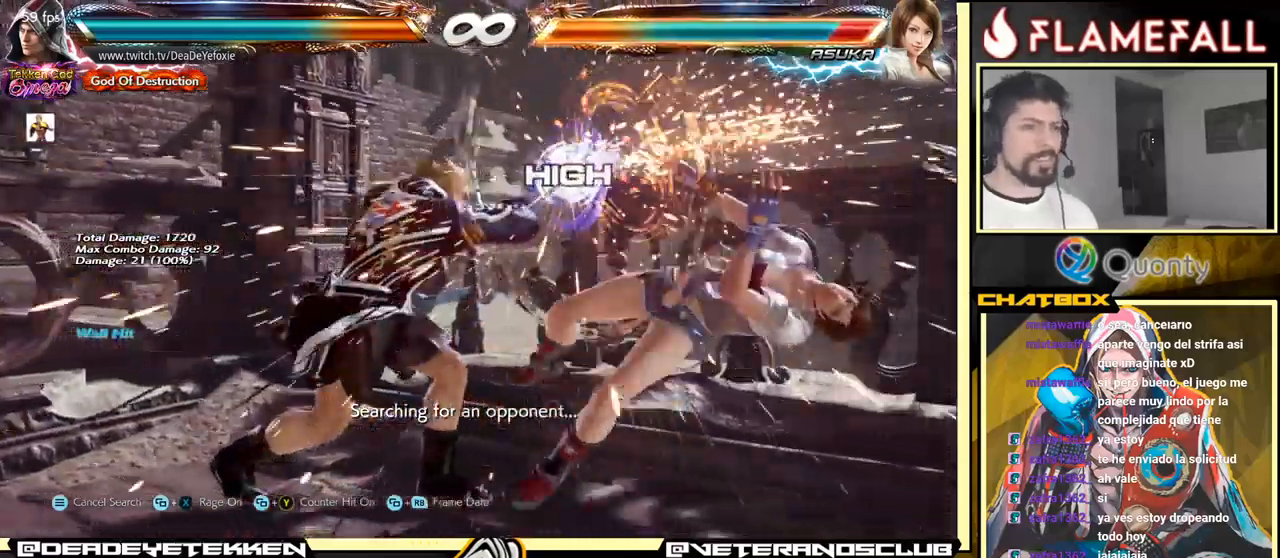
{"buttons": [], "left_stick": "center", "events": [[283, "left_stick", "center"]]}
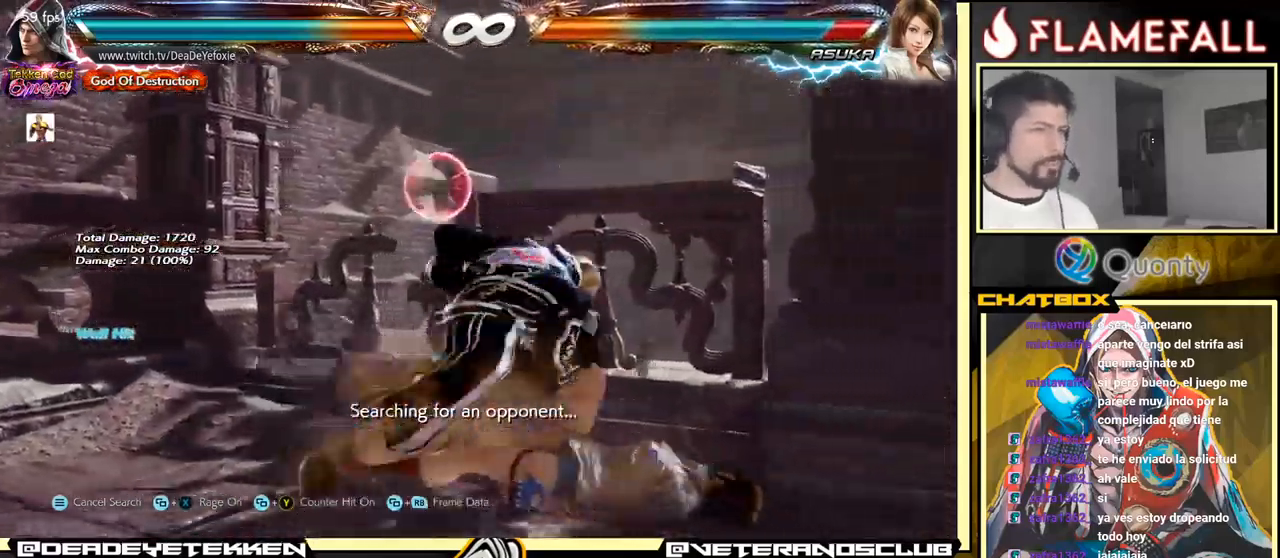
{"buttons": [], "left_stick": "right", "events": [[466, "left_stick", "right"]]}
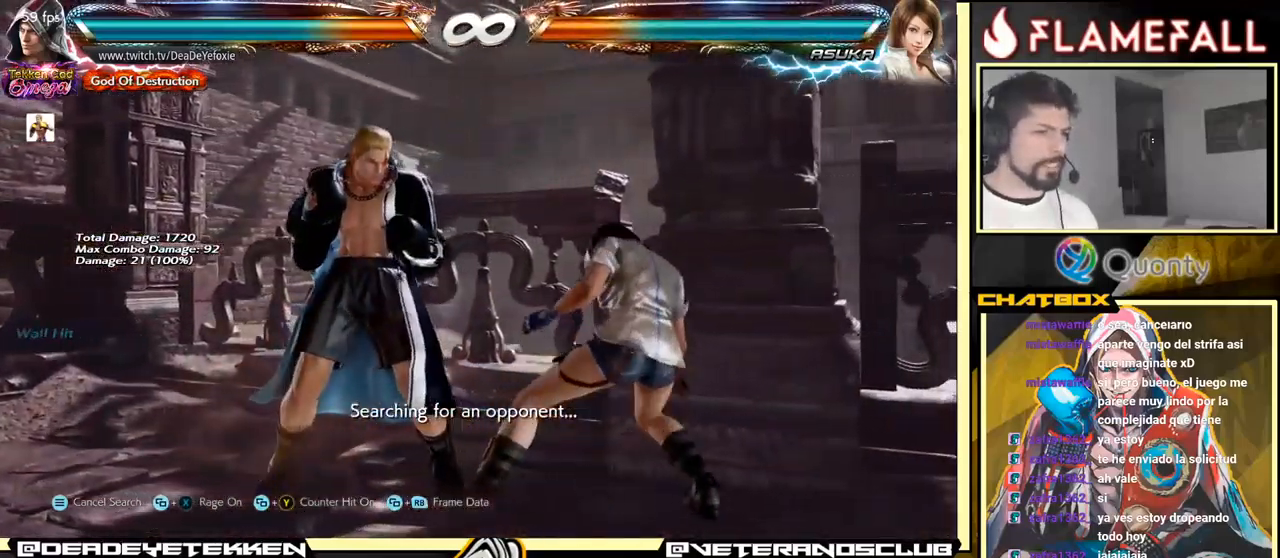
{"buttons": [], "left_stick": "down-left", "events": [[66, "A", "down"], [166, "Y", "down"], [350, "Y", "up"], [416, "A", "up"], [450, "left_stick", "down-left"]]}
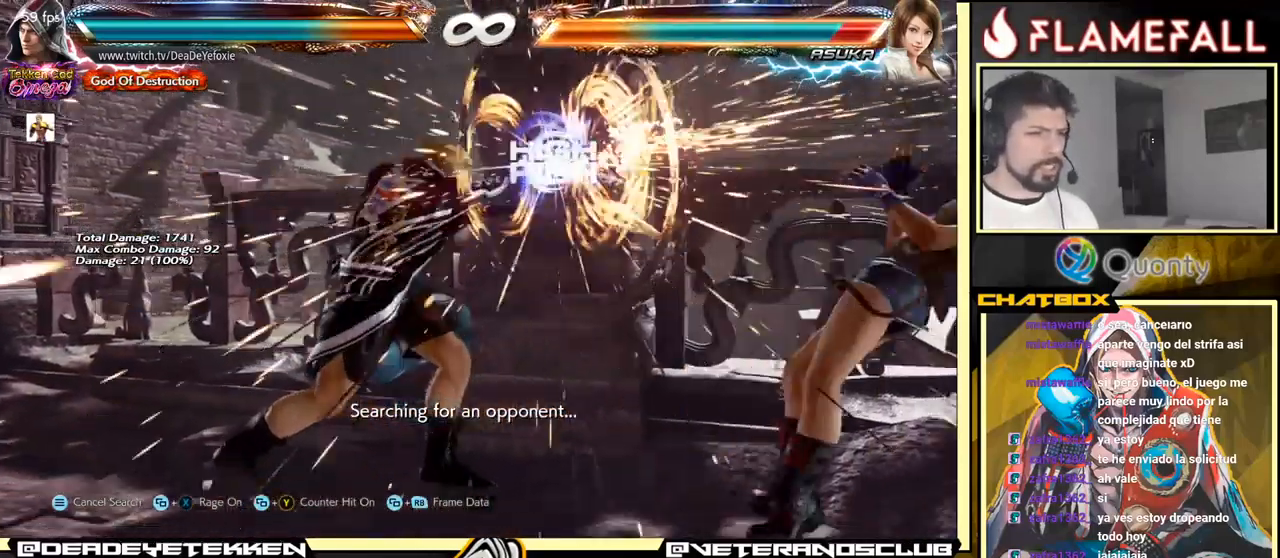
{"buttons": [], "left_stick": "center", "events": [[350, "X", "down"], [366, "left_stick", "center"], [383, "X", "up"]]}
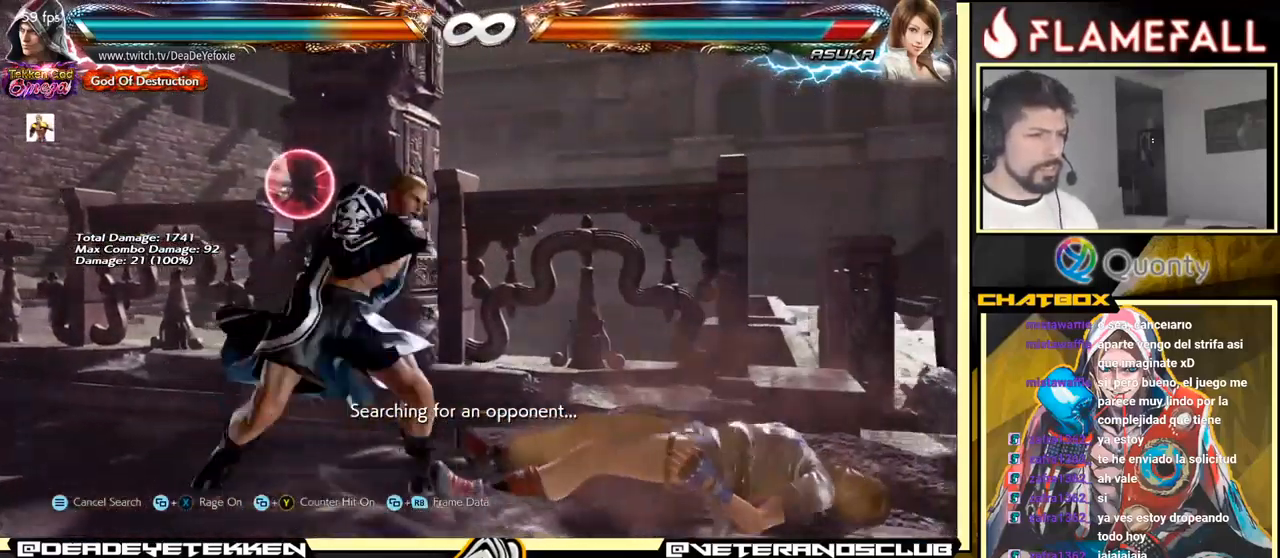
{"buttons": [], "left_stick": "center", "events": [[216, "left_stick", "right"], [283, "left_stick", "center"], [350, "left_stick", "right"], [500, "left_stick", "center"]]}
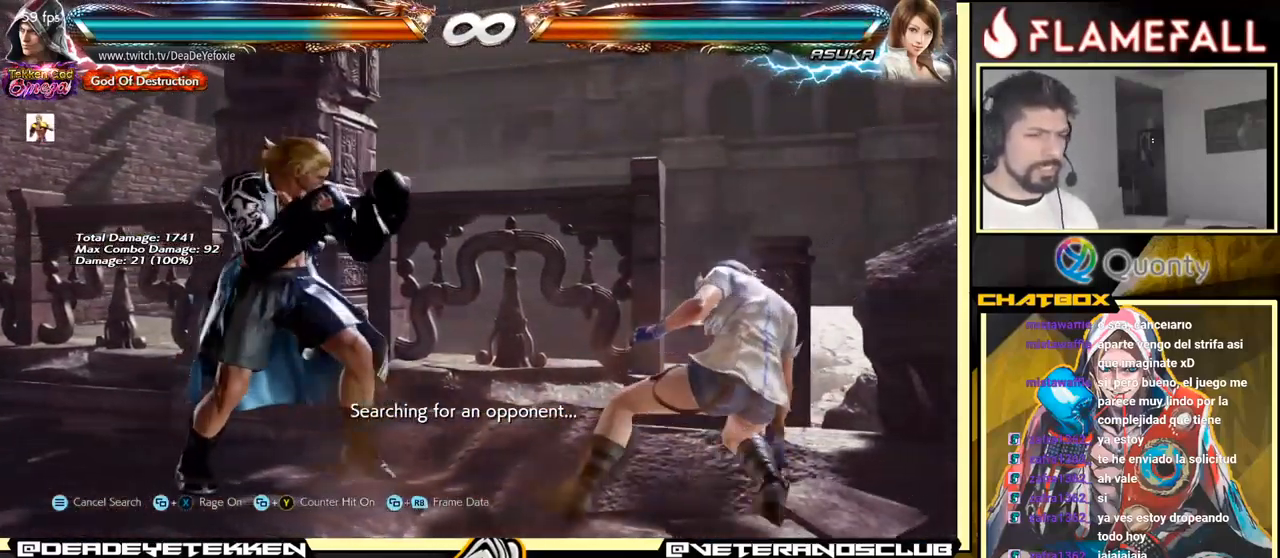
{"buttons": ["A"], "left_stick": "right", "events": [[50, "left_stick", "down"], [116, "left_stick", "center"], [300, "left_stick", "right"], [450, "A", "down"]]}
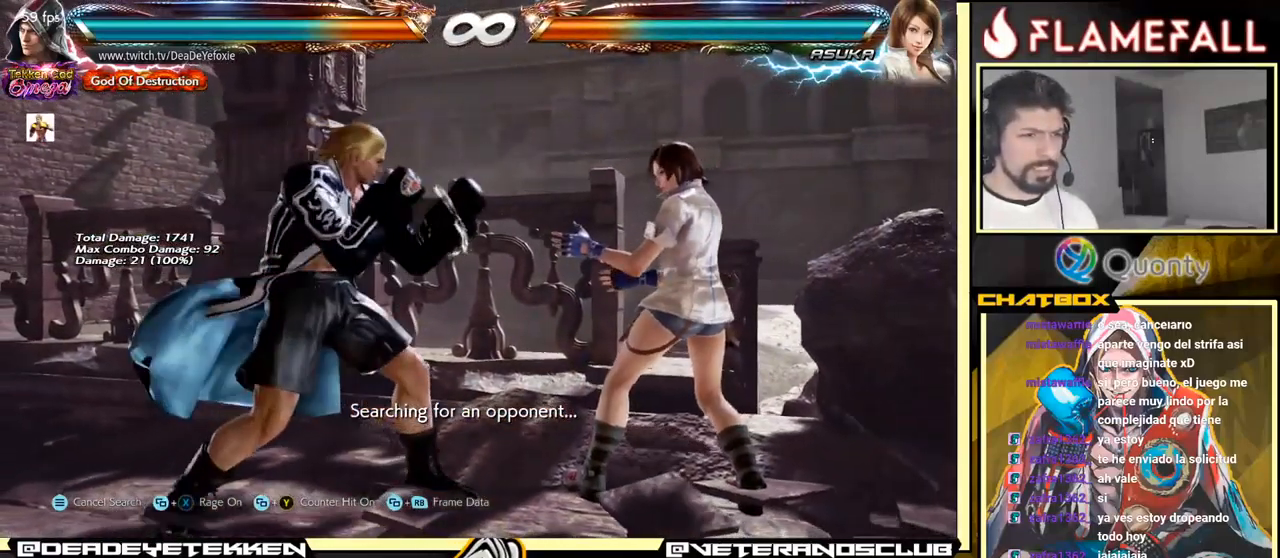
{"buttons": [], "left_stick": "down-left", "events": [[50, "Y", "down"], [183, "Y", "up"], [266, "A", "up"], [366, "left_stick", "down-left"]]}
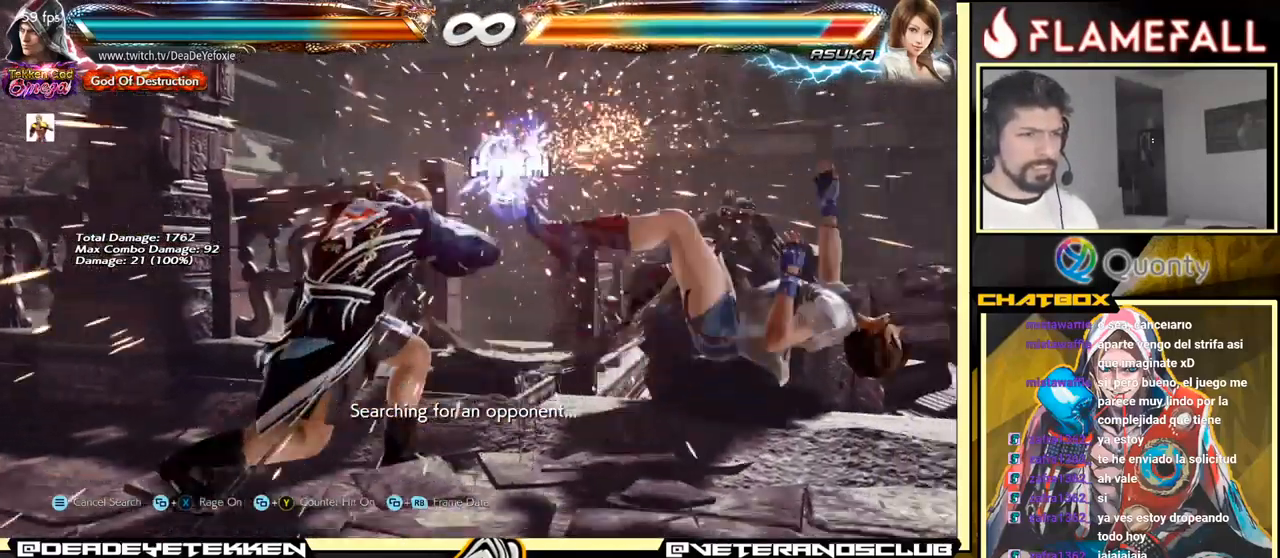
{"buttons": [], "left_stick": "center", "events": [[233, "X", "down"], [266, "left_stick", "center"], [283, "X", "up"]]}
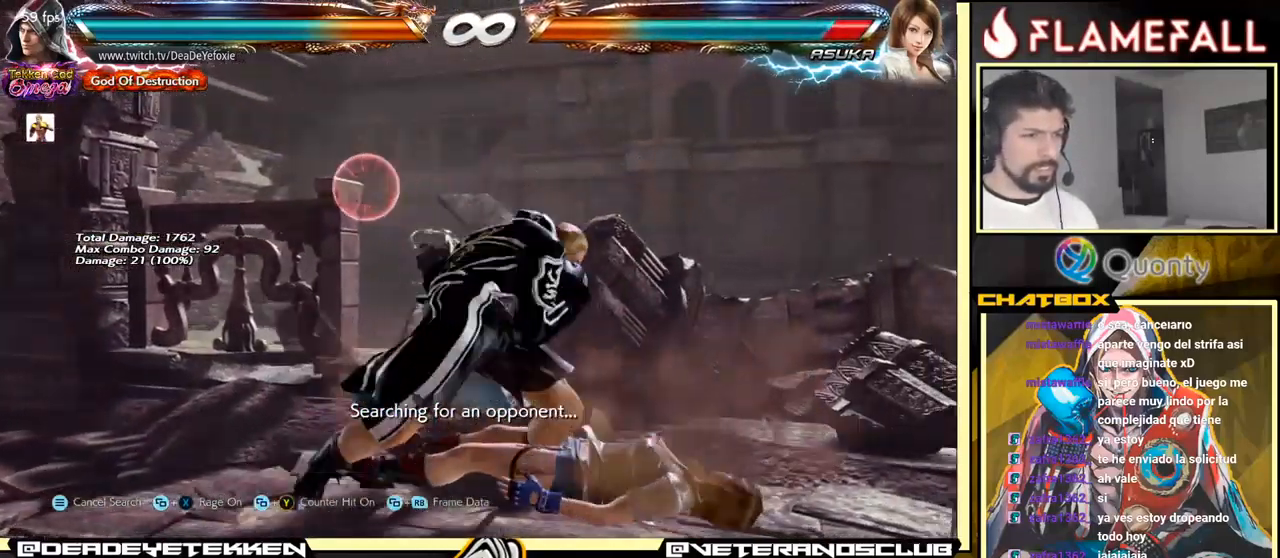
{"buttons": [], "left_stick": "center", "events": [[332, "left_stick", "down"], [432, "left_stick", "center"]]}
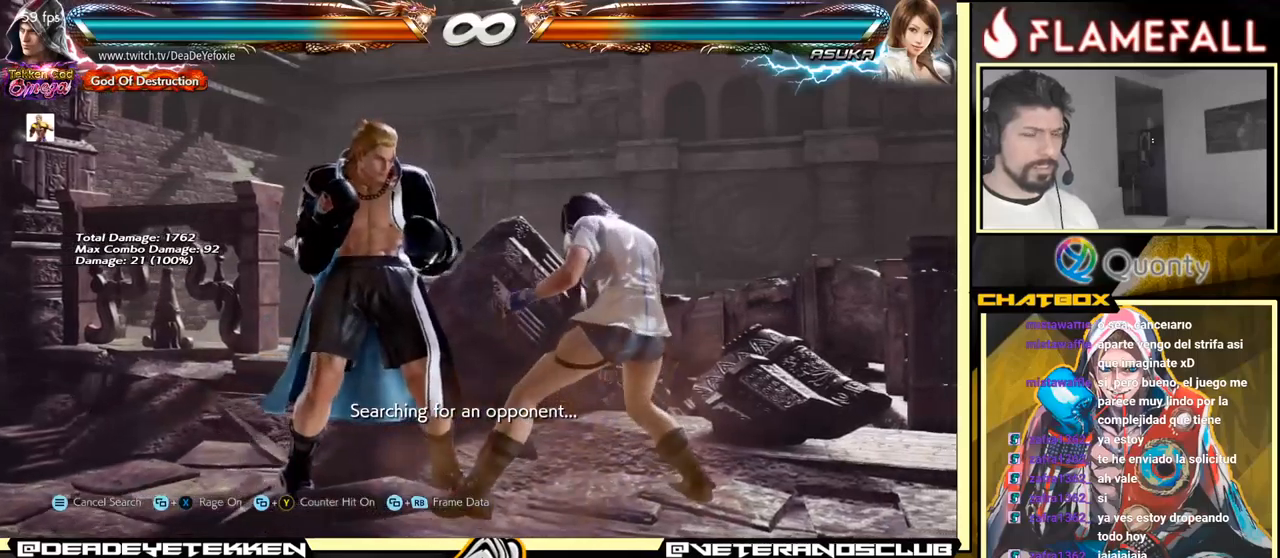
{"buttons": [], "left_stick": "center", "events": [[150, "left_stick", "right"], [183, "A", "down"], [267, "Y", "down"], [400, "A", "up"], [417, "Y", "up"], [500, "left_stick", "center"]]}
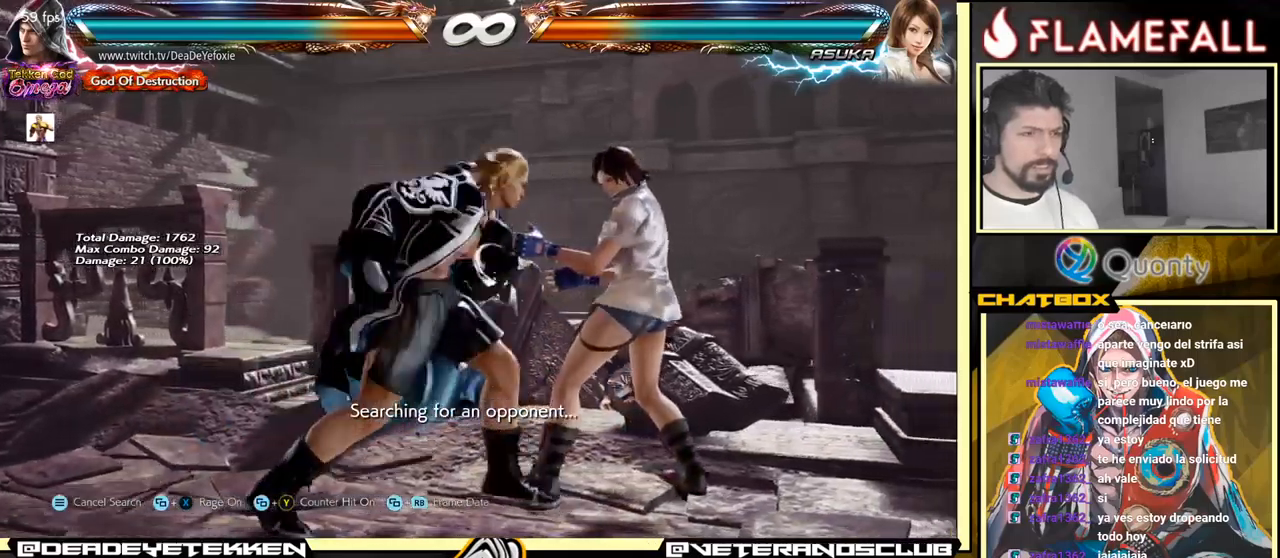
{"buttons": [], "left_stick": "center", "events": [[17, "left_stick", "down-left"], [467, "X", "down"], [483, "X", "up"], [483, "left_stick", "center"]]}